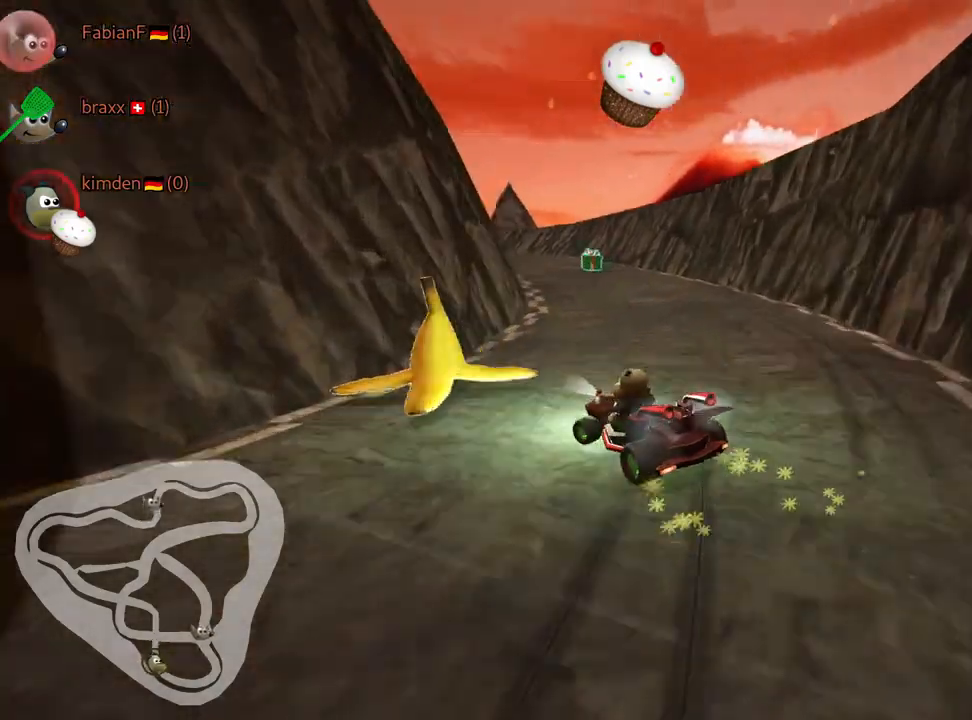
Gameplay with keyboard; each line is a JSON object with the keys held at the frame after it. "events" lists presses ("down") and releases ("up") of "down", "fire", "flag", "left", "look", "nitro", "right", "skid" and "up" between this image and that frame as [ms after this image, input, new state], when the widget could be followed in between. No other keys are recorded. Mouse input is not recorded. Key names are as the overlay labels them; some are game actions (e.g. jump) rather than physical keys.
{"keys": ["left", "skid", "up"], "events": [[384, "left", "down"], [450, "right", "up"]]}
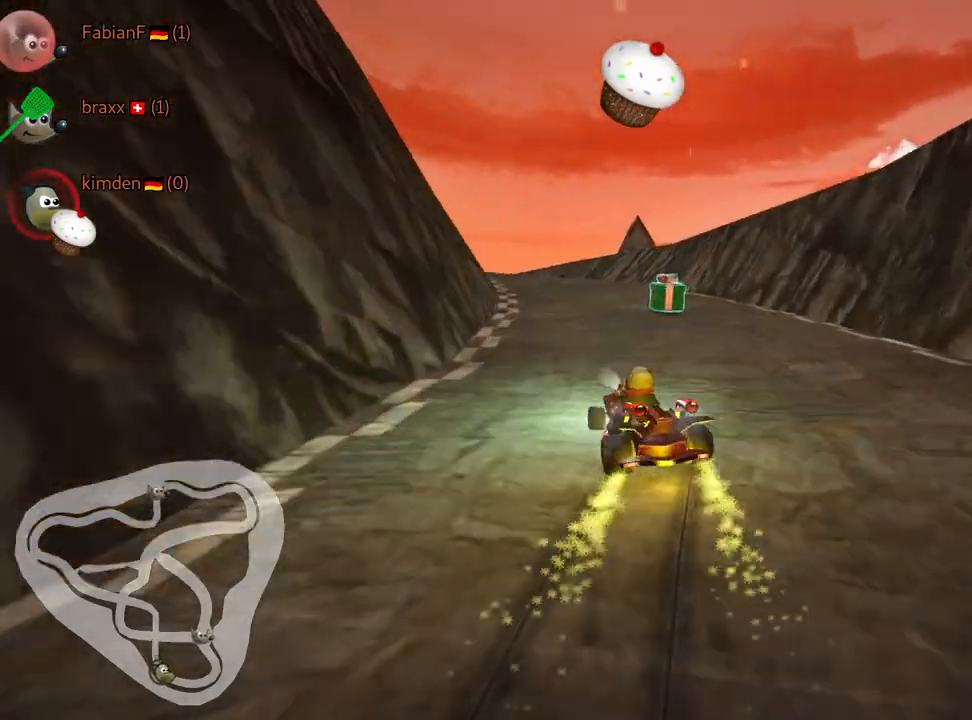
{"keys": ["right", "skid", "up"], "events": [[367, "left", "up"], [367, "right", "down"]]}
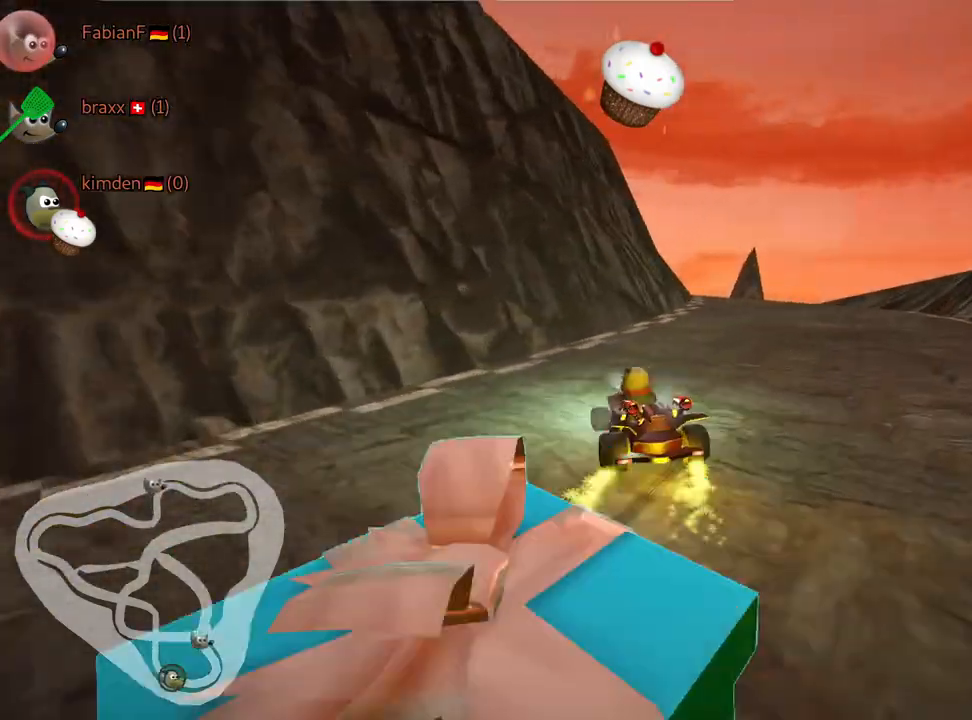
{"keys": ["right", "skid", "up"], "events": []}
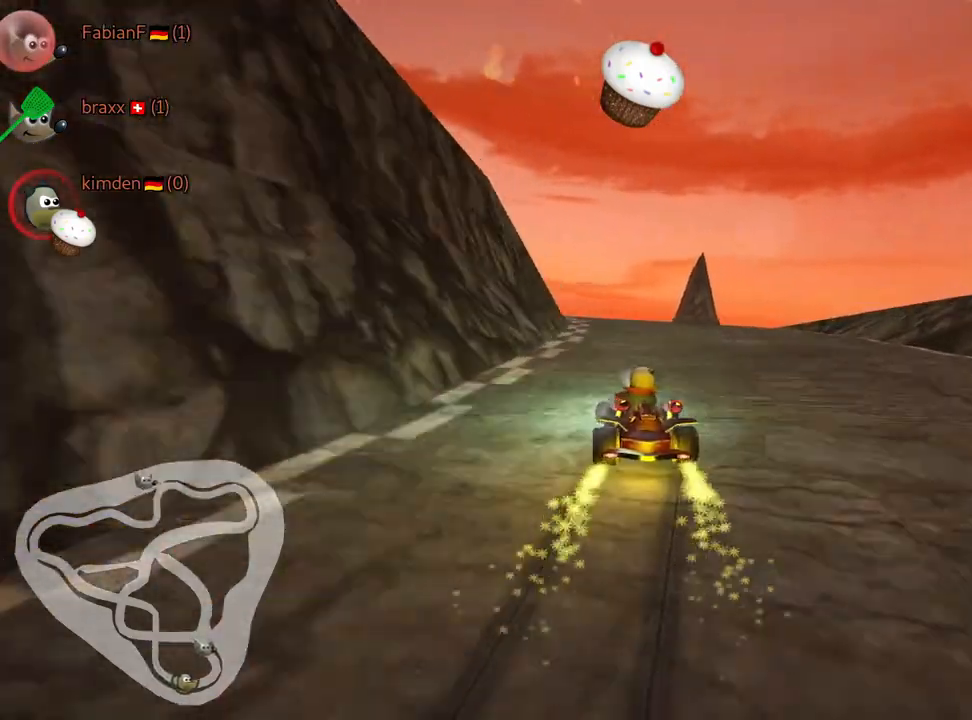
{"keys": ["left", "skid", "up"], "events": [[200, "right", "up"], [334, "left", "down"]]}
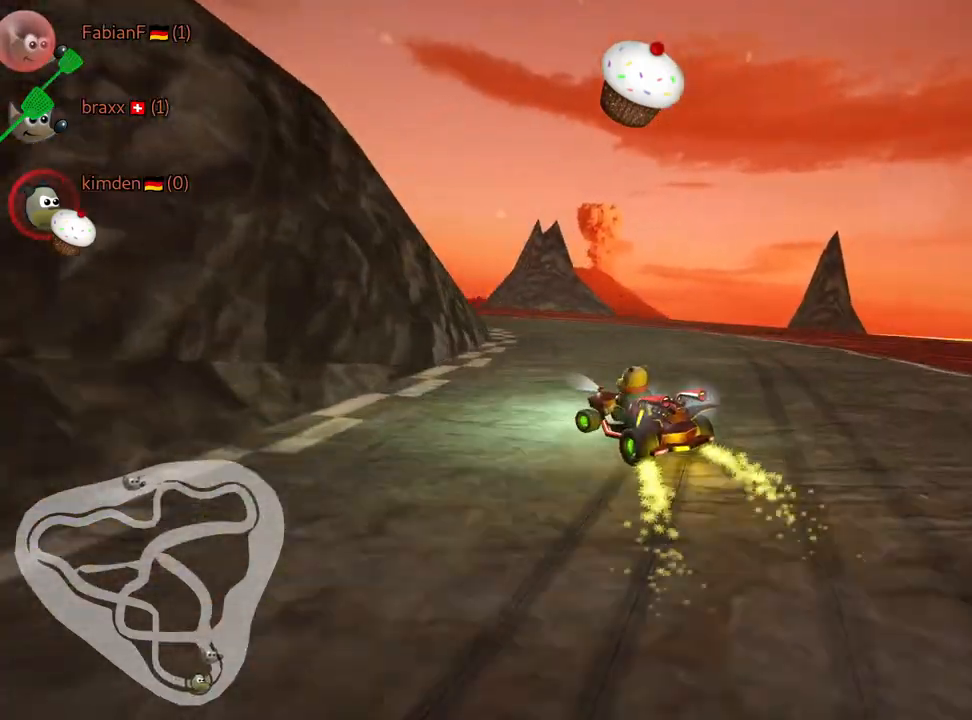
{"keys": ["up"], "events": [[200, "left", "up"], [284, "skid", "up"]]}
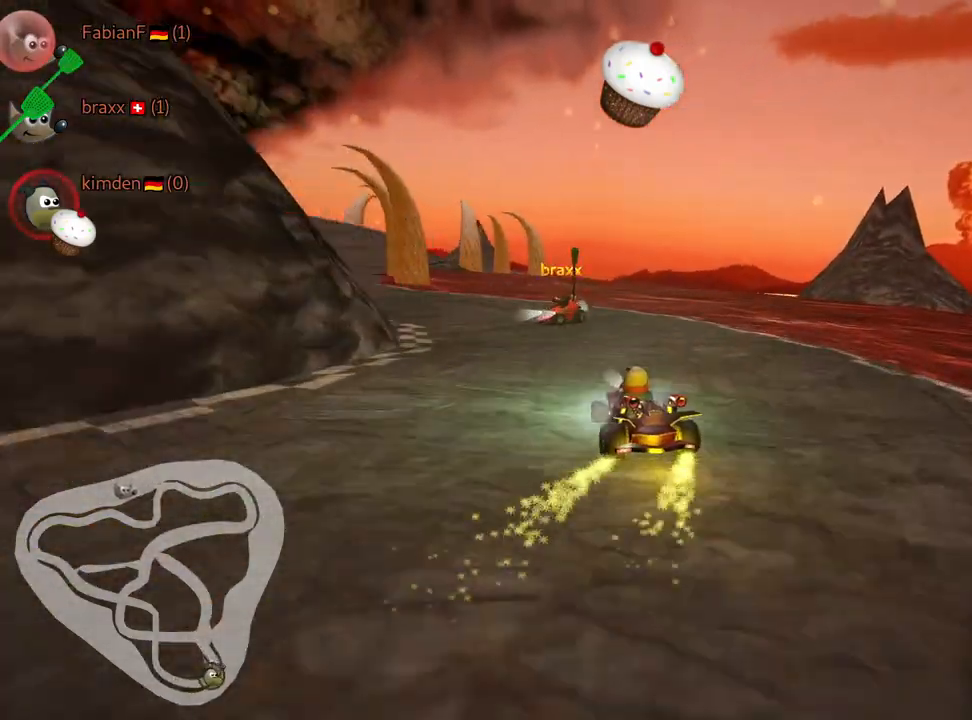
{"keys": ["left", "up"], "events": [[67, "fire", "down"], [150, "fire", "up"], [334, "left", "down"]]}
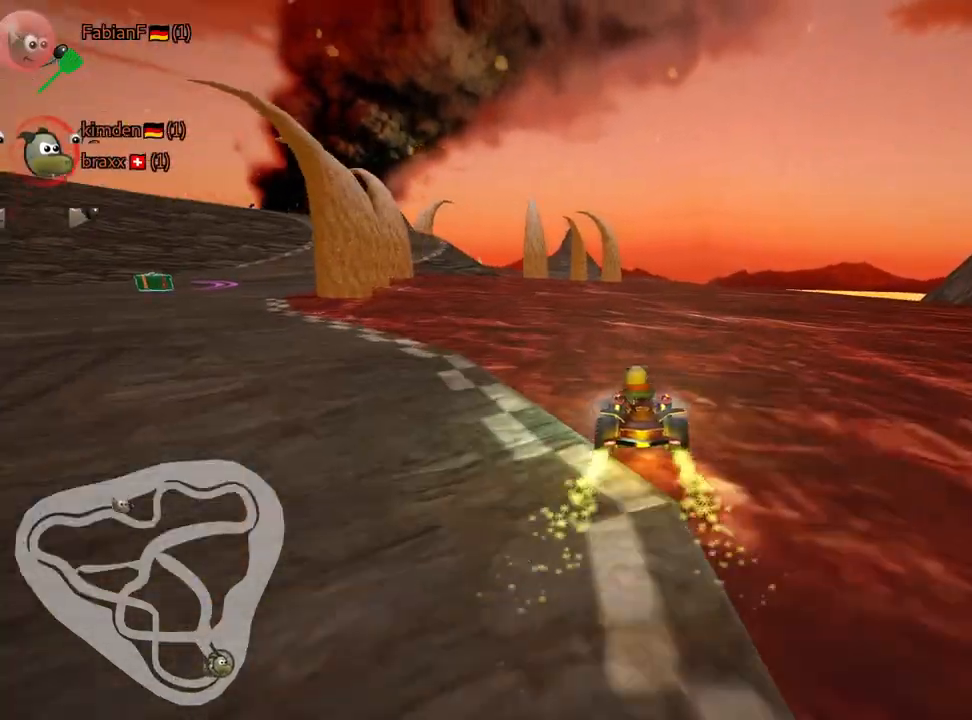
{"keys": ["right"], "events": [[284, "up", "up"], [350, "left", "up"], [384, "right", "down"]]}
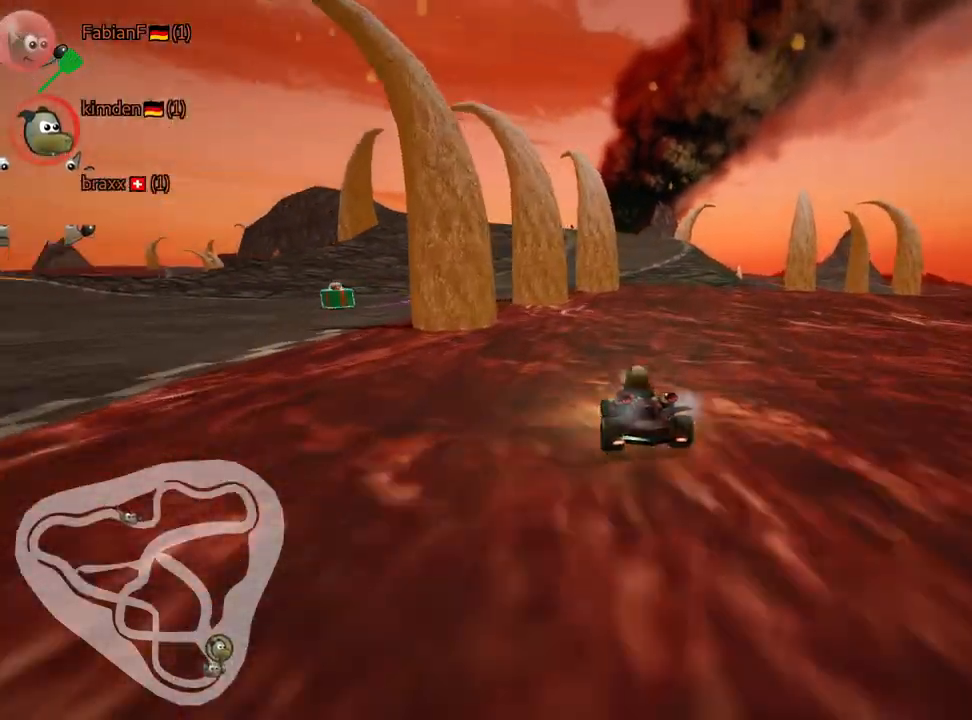
{"keys": ["skid", "up"], "events": [[117, "up", "down"], [217, "right", "up"], [300, "skid", "down"], [350, "left", "down"], [500, "left", "up"]]}
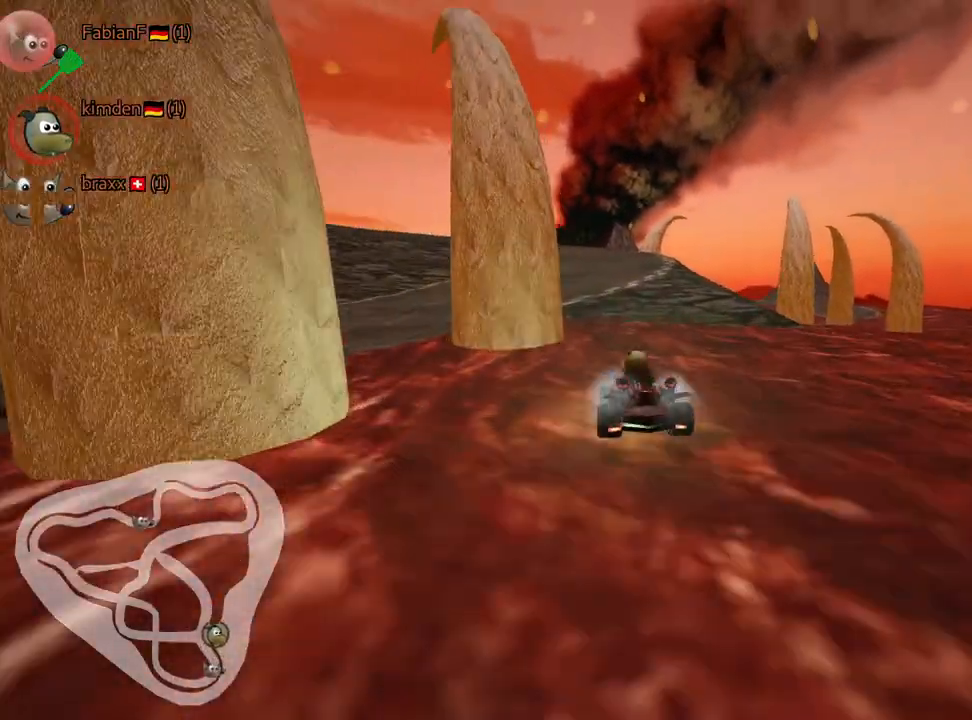
{"keys": ["up"], "events": [[17, "right", "down"], [150, "skid", "up"], [300, "right", "up"]]}
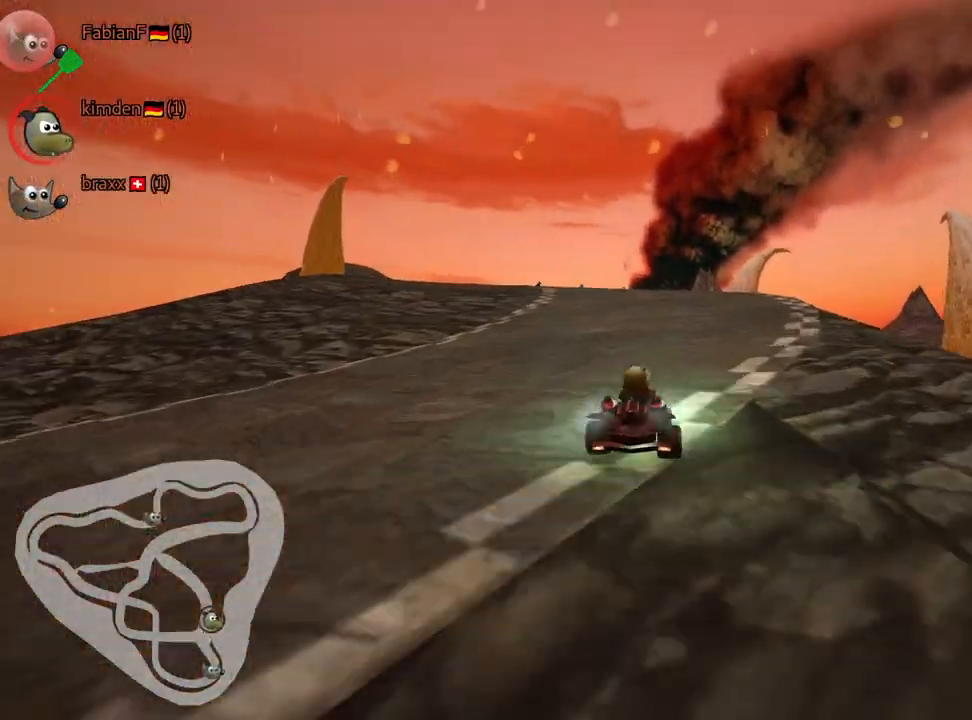
{"keys": ["left", "skid", "up"], "events": [[184, "right", "down"], [350, "right", "up"], [367, "left", "down"], [400, "skid", "down"]]}
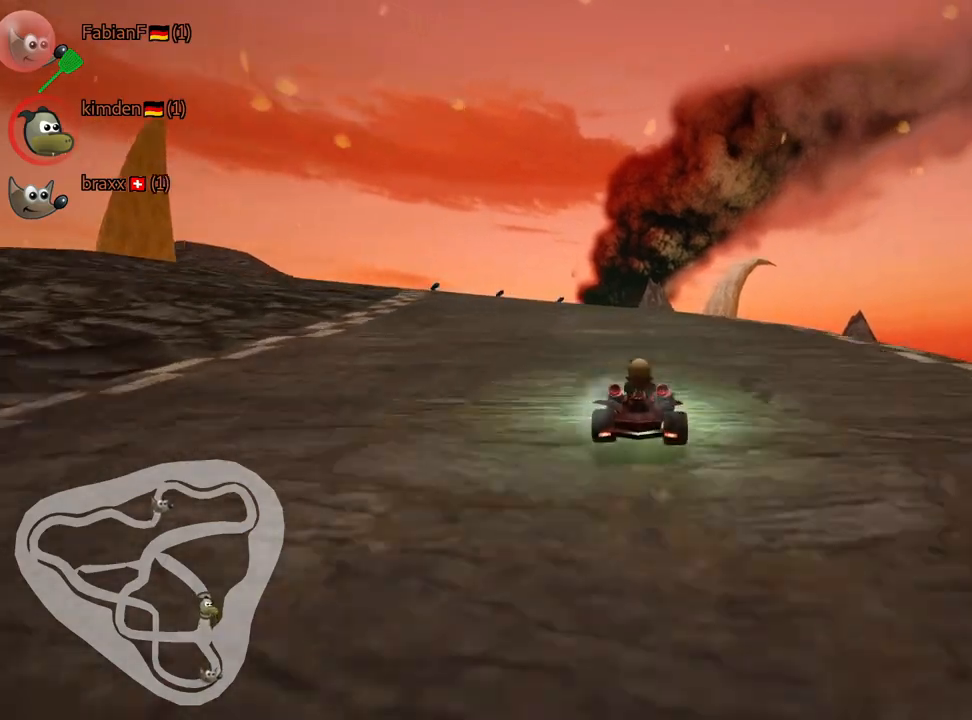
{"keys": ["left", "right", "skid", "up"], "events": [[50, "left", "up"], [167, "right", "down"], [467, "left", "down"]]}
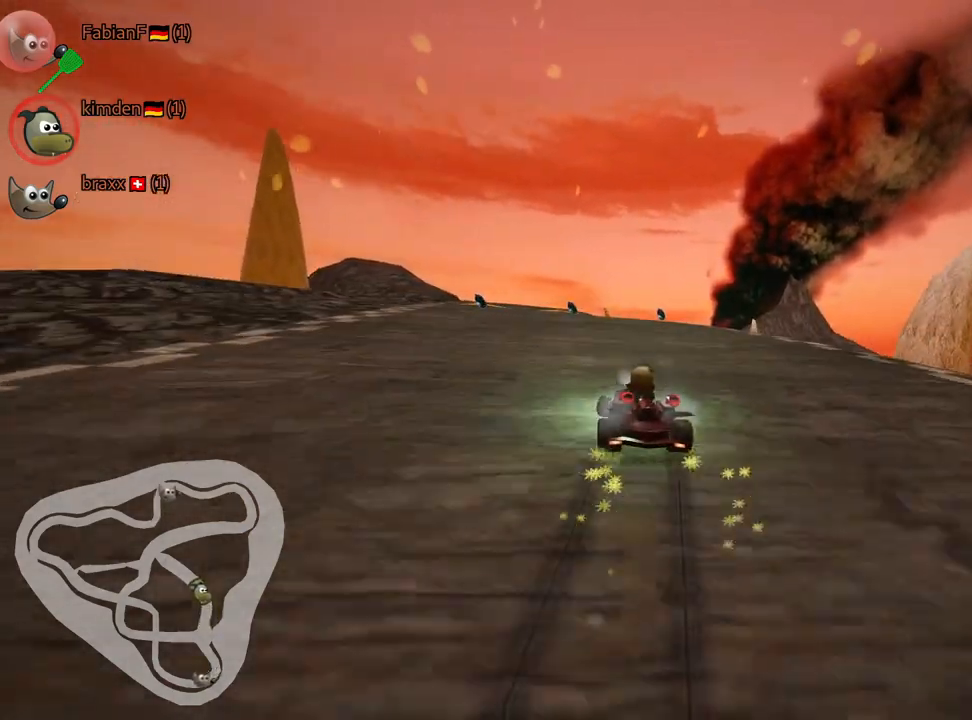
{"keys": ["right", "skid", "up"], "events": [[17, "right", "up"], [167, "left", "up"], [434, "right", "down"]]}
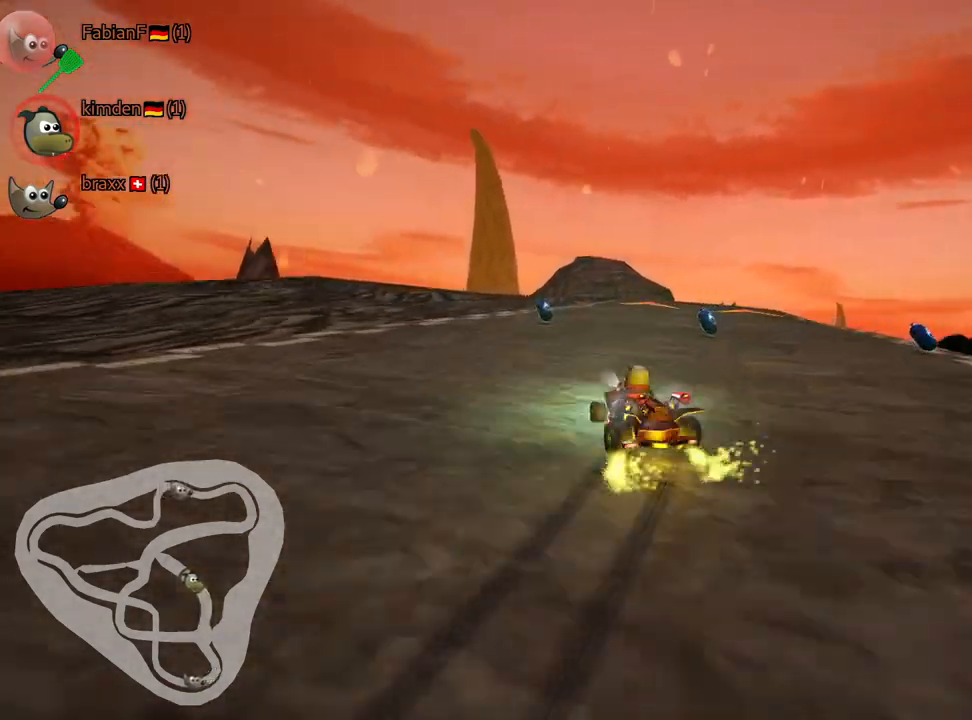
{"keys": [], "events": [[134, "skid", "up"], [200, "right", "up"], [234, "up", "up"], [384, "right", "down"], [484, "right", "up"]]}
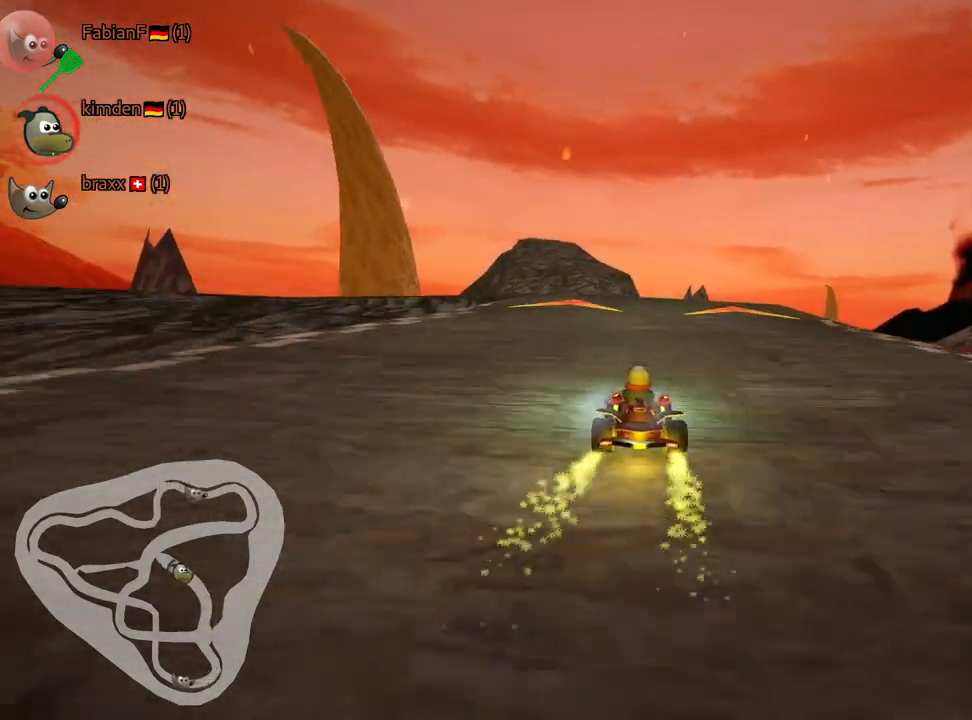
{"keys": ["left"], "events": [[134, "left", "down"]]}
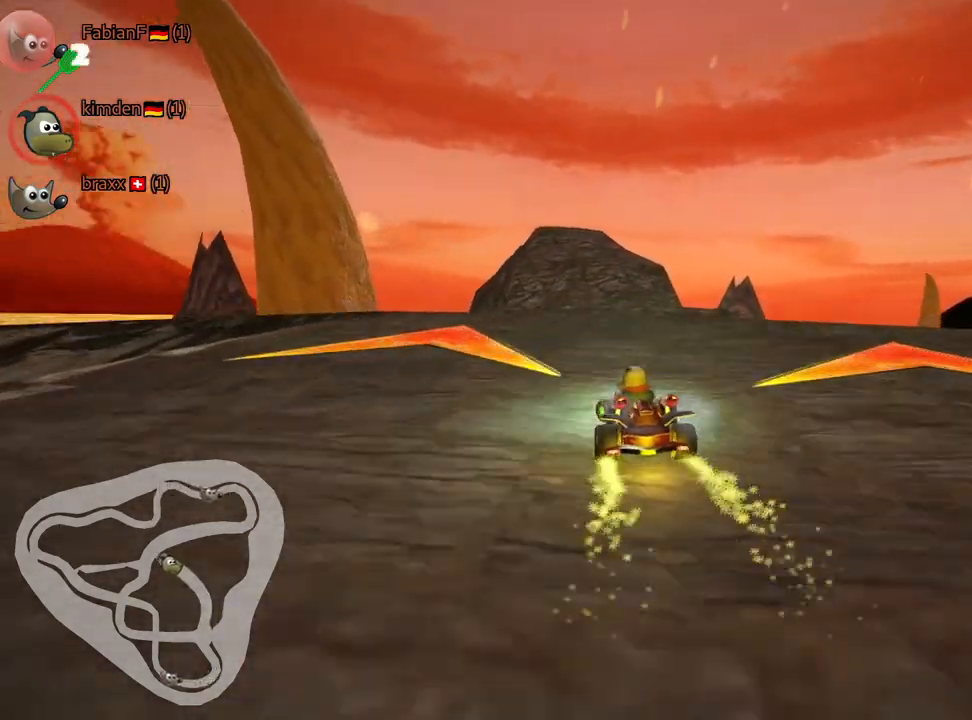
{"keys": ["left", "skid"], "events": [[184, "left", "up"], [284, "left", "down"], [317, "skid", "down"]]}
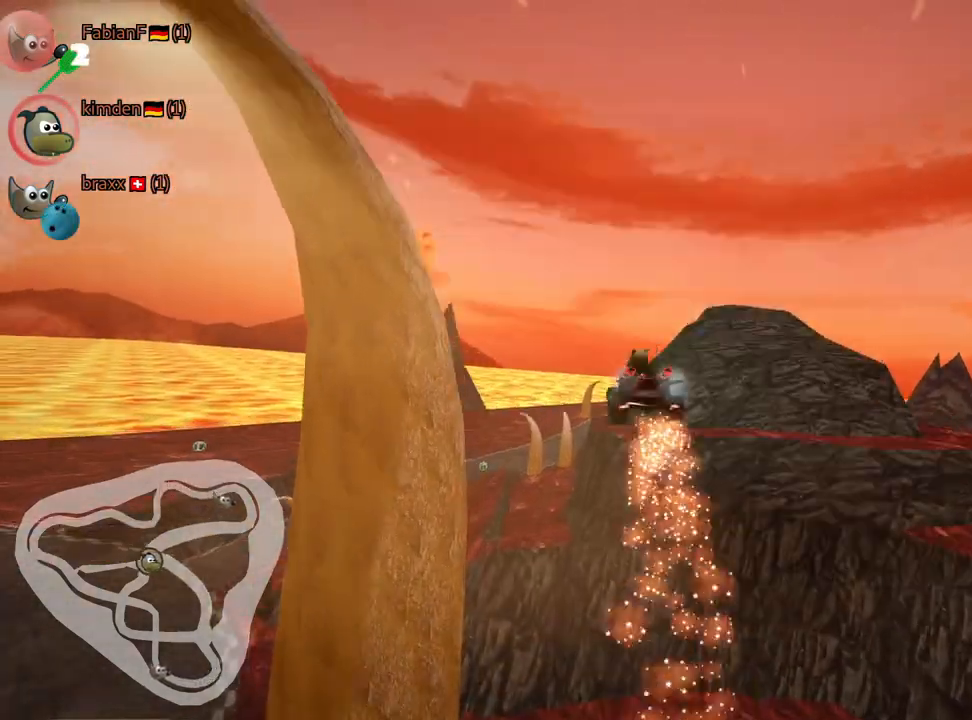
{"keys": ["down", "left", "skid"], "events": [[34, "down", "down"]]}
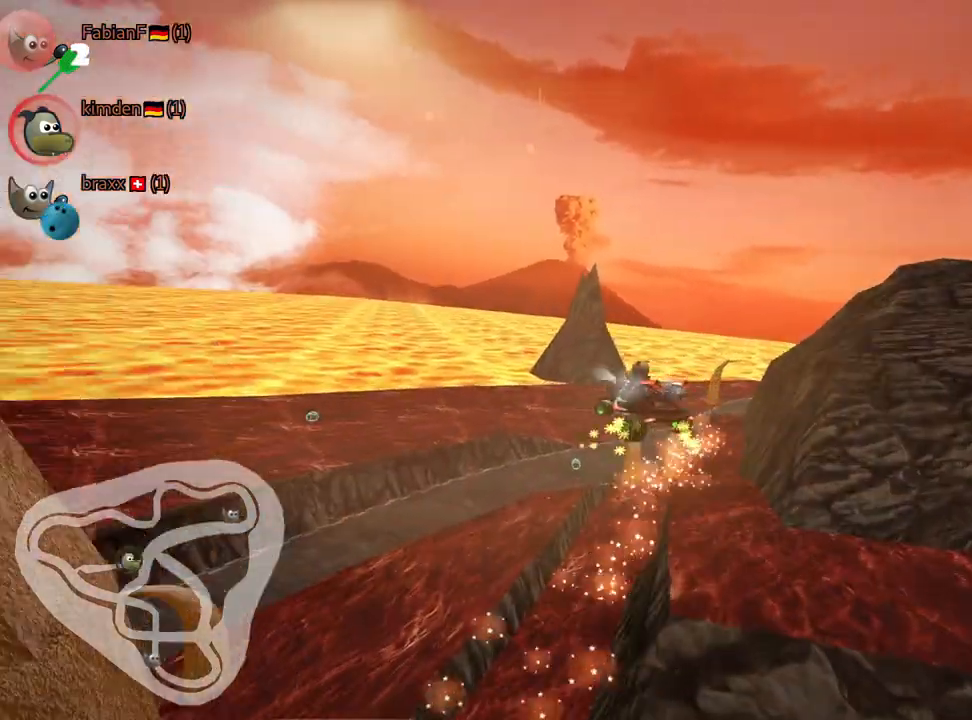
{"keys": ["down", "left", "skid"], "events": []}
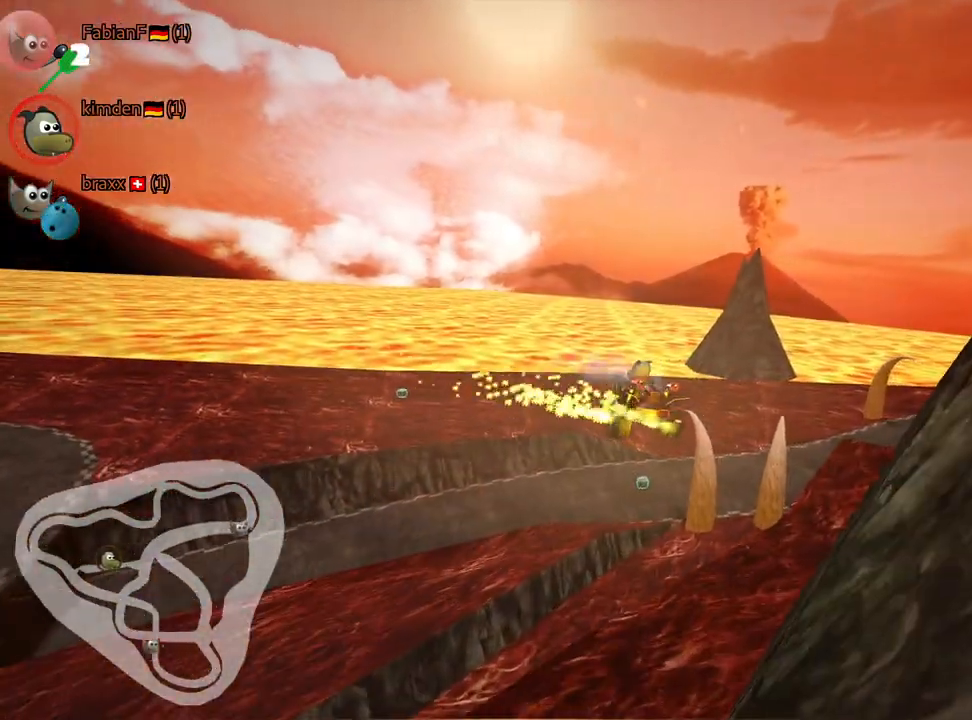
{"keys": ["down", "left", "skid"], "events": []}
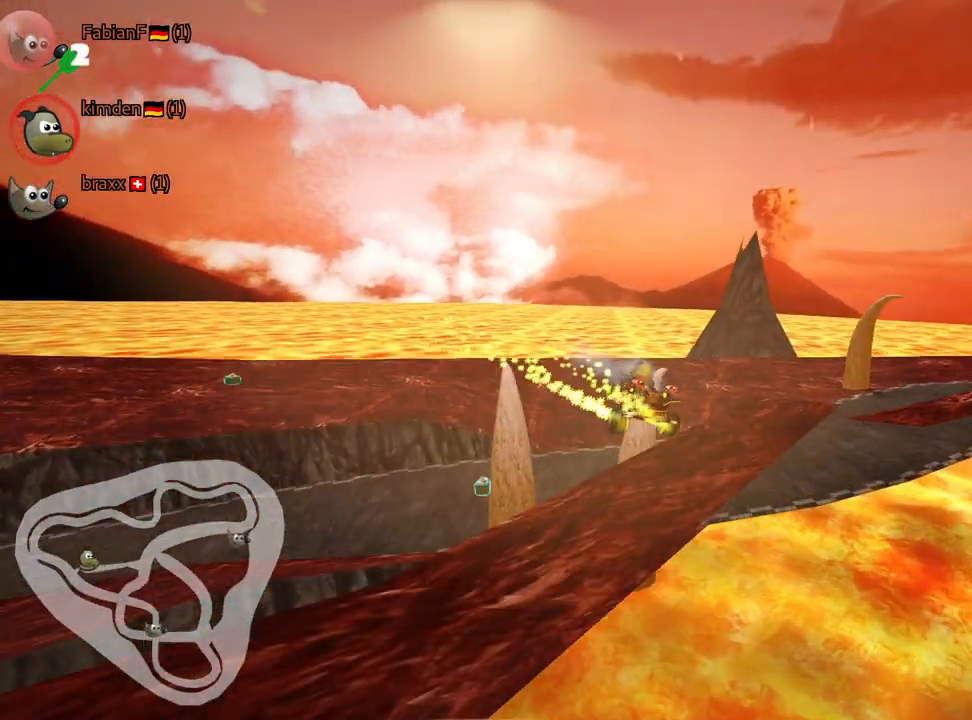
{"keys": ["left", "skid", "up"], "events": [[200, "up", "down"], [217, "down", "up"]]}
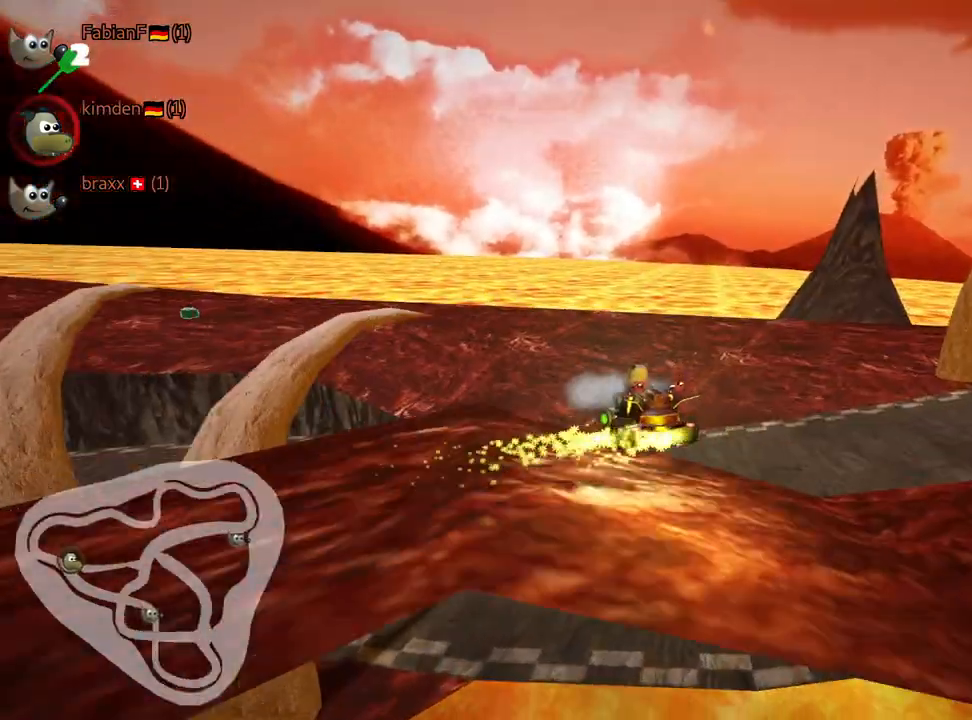
{"keys": ["left", "up"], "events": [[500, "skid", "up"]]}
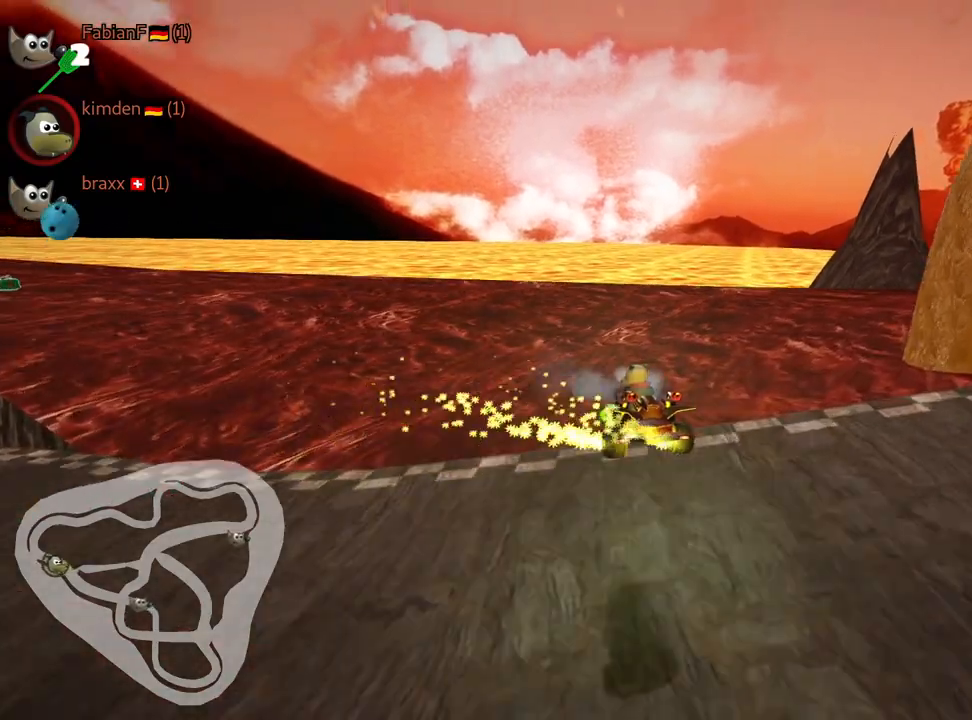
{"keys": ["left", "up"], "events": []}
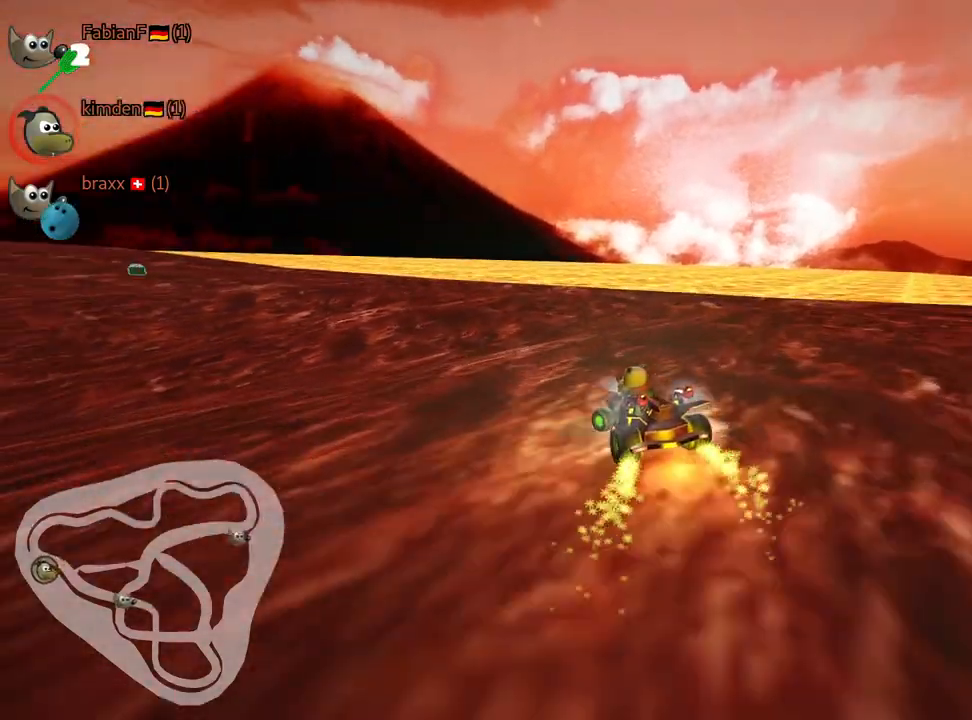
{"keys": ["right", "up"], "events": [[234, "nitro", "down"], [317, "left", "up"], [367, "nitro", "up"], [500, "right", "down"]]}
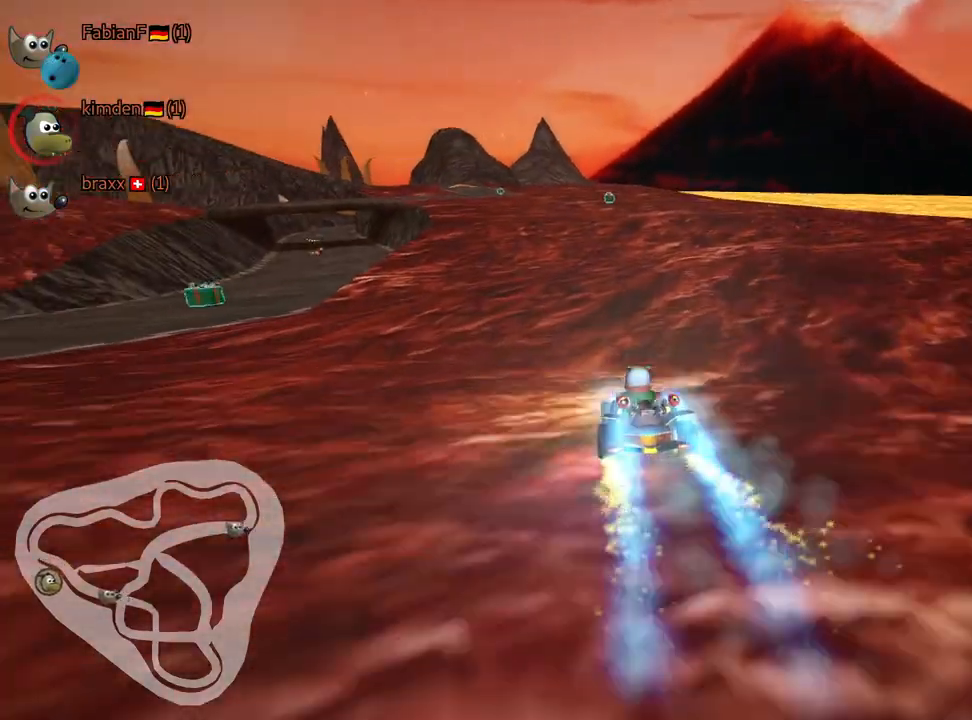
{"keys": ["up"], "events": [[184, "right", "up"]]}
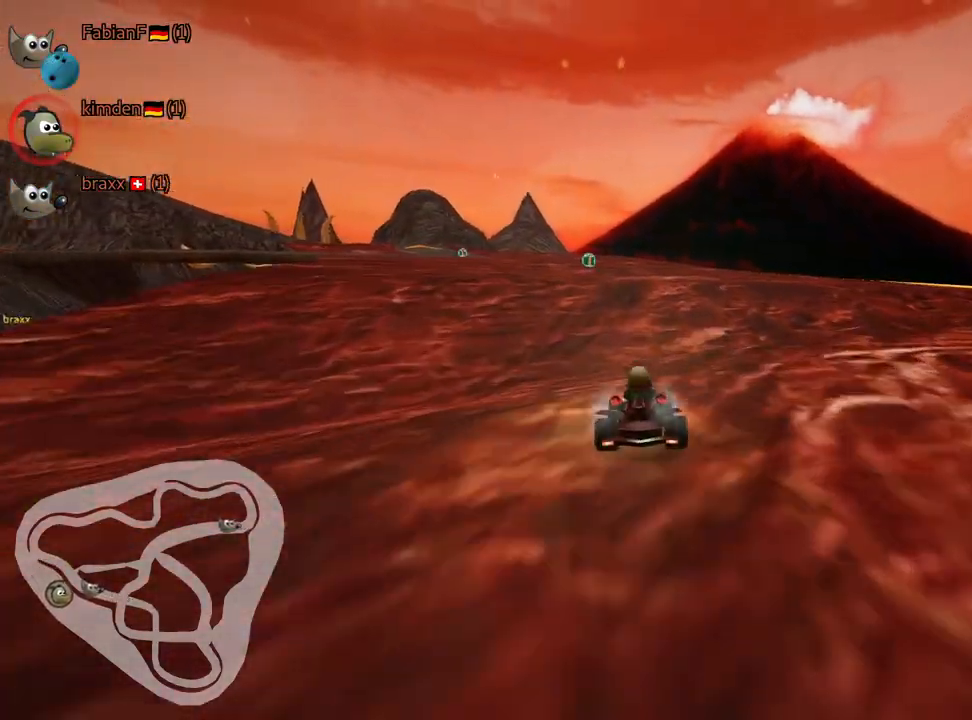
{"keys": ["up"], "events": [[34, "left", "down"], [217, "left", "up"]]}
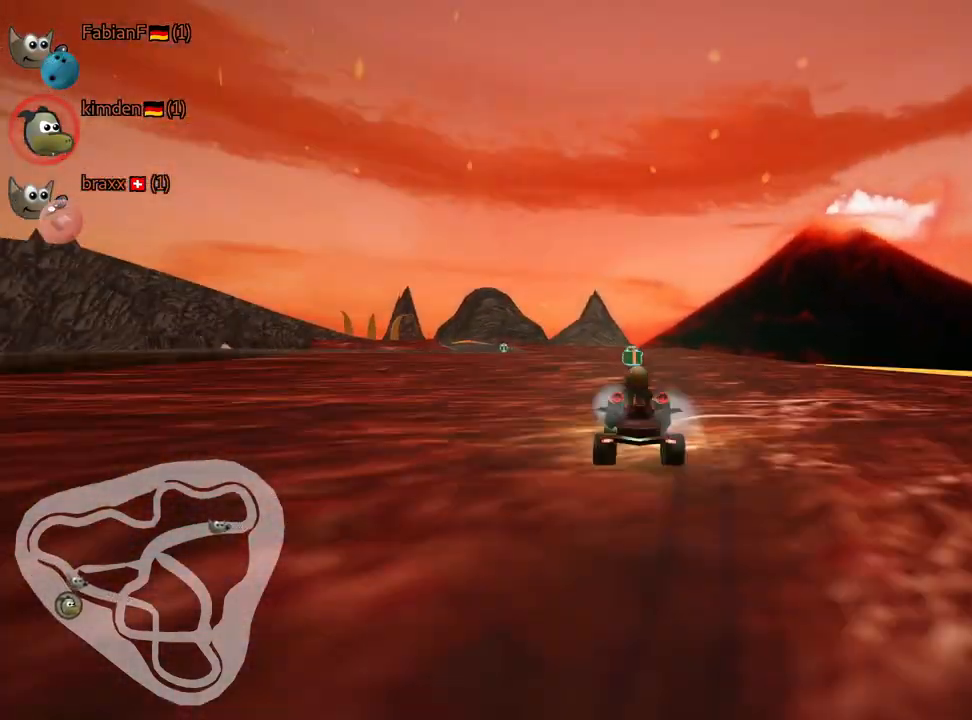
{"keys": ["skid", "up"], "events": [[500, "skid", "down"]]}
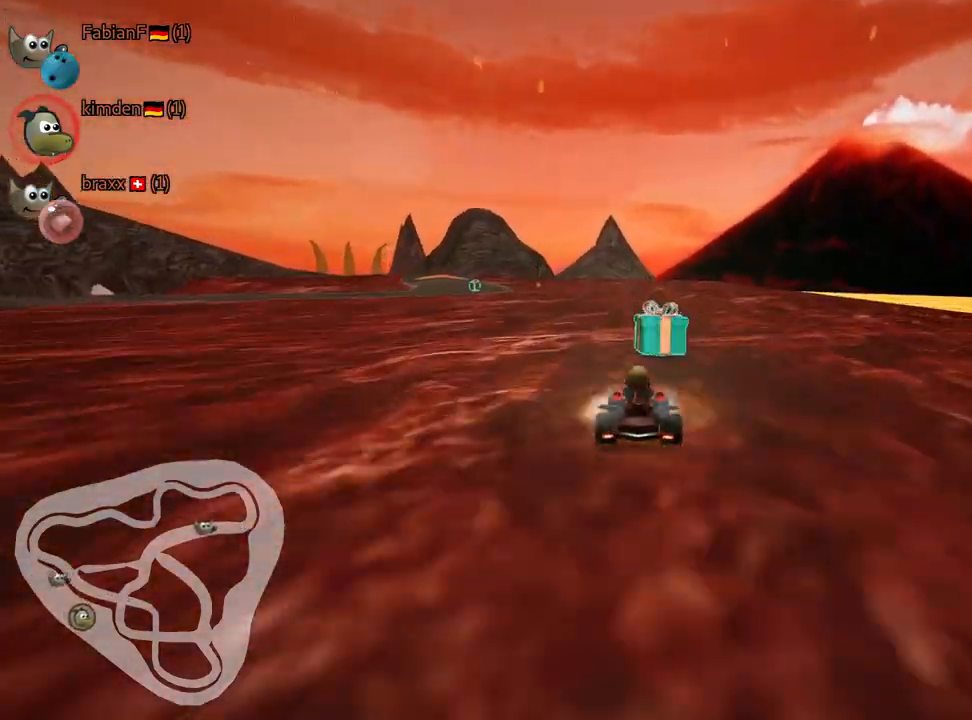
{"keys": ["right", "skid", "up"], "events": [[34, "left", "down"], [167, "left", "up"], [184, "right", "down"]]}
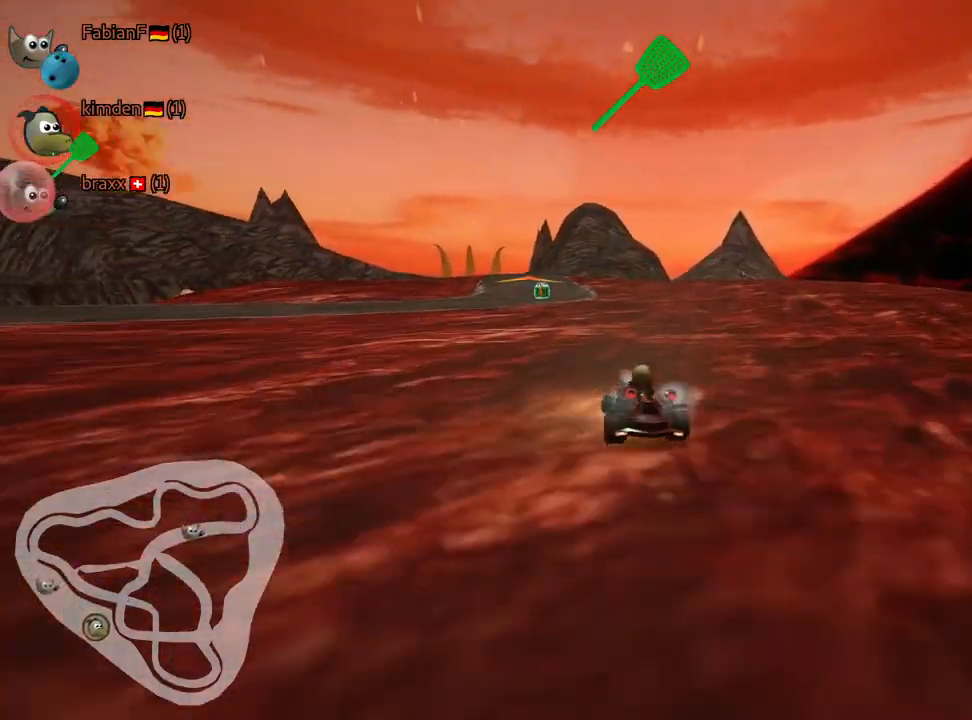
{"keys": ["skid", "up"], "events": [[167, "right", "up"], [184, "left", "down"], [300, "left", "up"]]}
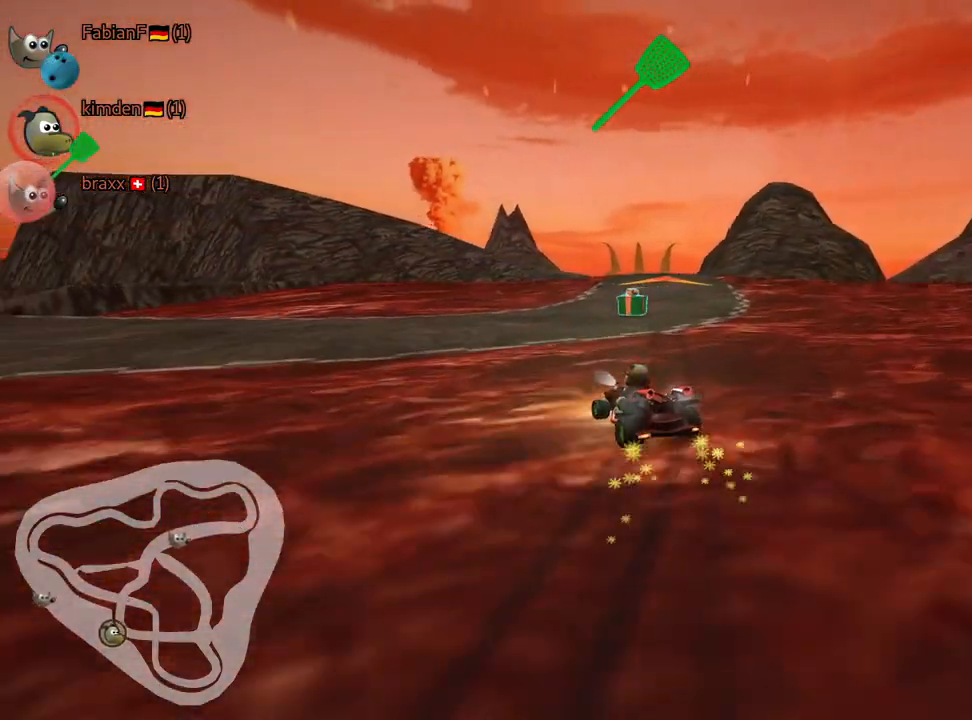
{"keys": ["right"], "events": [[117, "up", "up"], [134, "fire", "down"], [167, "right", "down"], [250, "skid", "up"], [300, "fire", "up"]]}
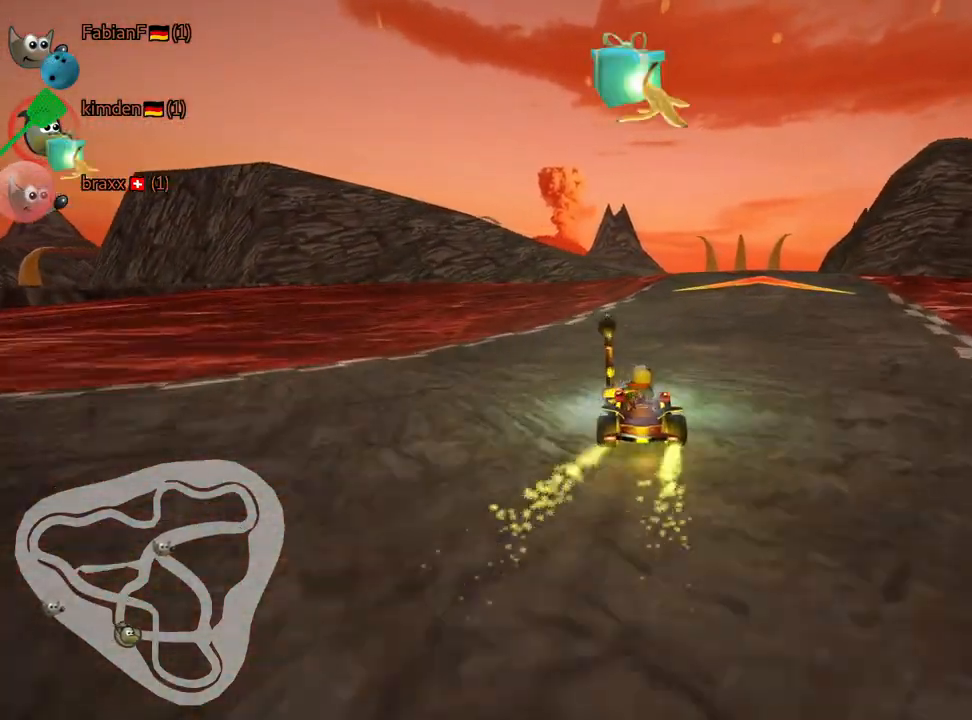
{"keys": ["left"]}